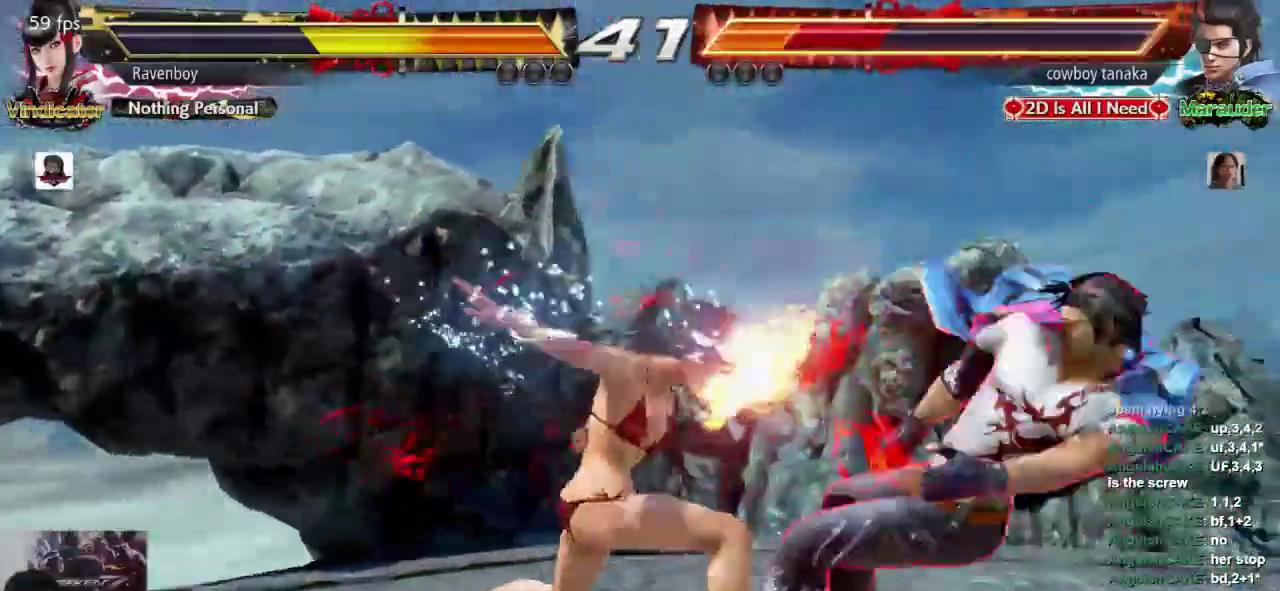
Gameplay with a controller (arcade stick); each line is a JSON object with the inputs held at the frame after it. "events" lists button and stick changes between this image and that frame as [ms after this image, input, new state], when the widget could be followed in between. Not read: L3 R3.
{"buttons": [], "left_stick": "center", "events": [[183, "left_stick", "right"], [250, "left_stick", "center"], [317, "left_stick", "right"], [450, "left_stick", "center"]]}
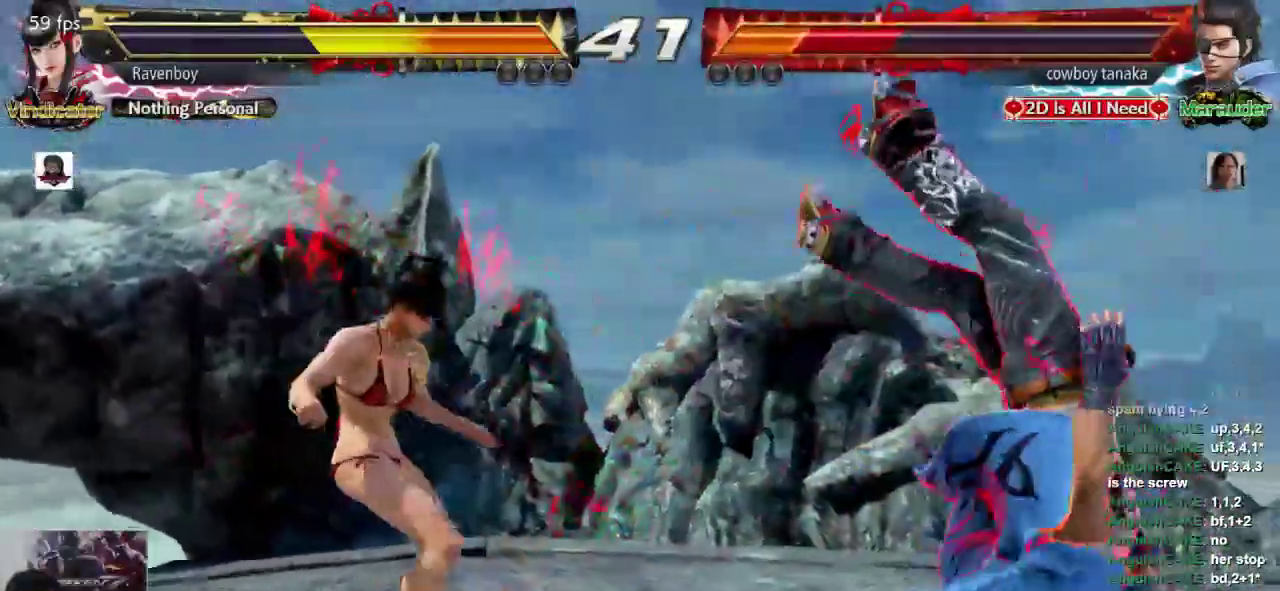
{"buttons": ["CROSS"], "left_stick": "center", "events": [[17, "left_stick", "left"], [83, "left_stick", "right"], [150, "SQUARE", "down"], [183, "left_stick", "center"], [217, "SQUARE", "up"], [250, "L1", "down"], [283, "SQUARE", "down"], [317, "L1", "up"], [317, "SQUARE", "up"], [483, "CROSS", "down"]]}
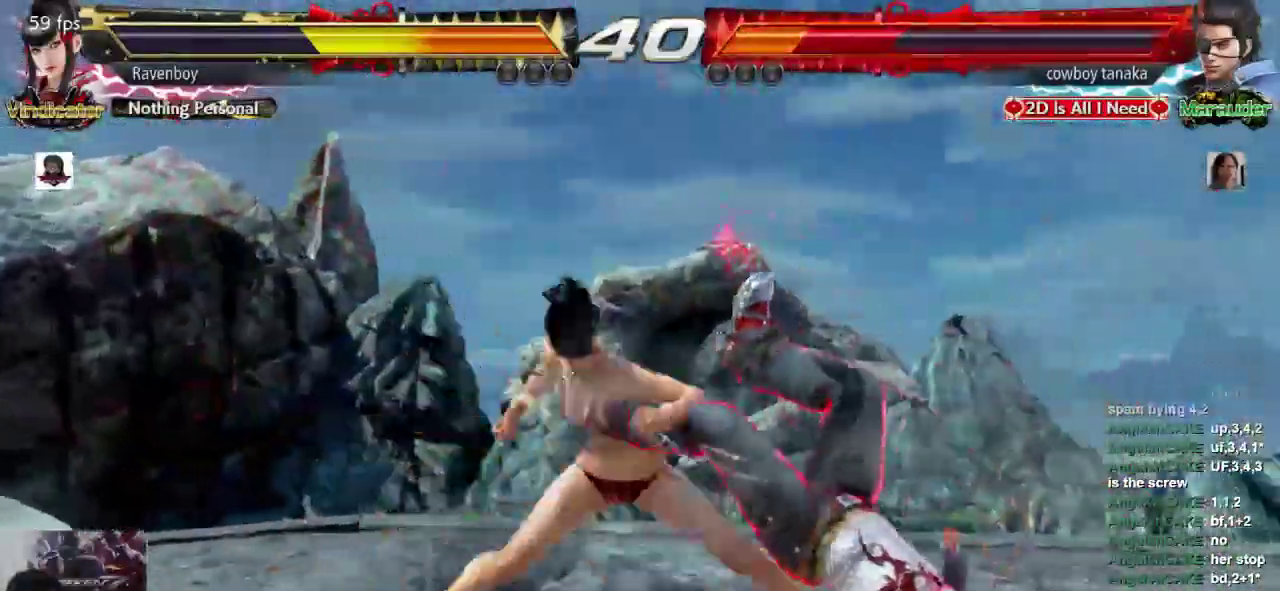
{"buttons": [], "left_stick": "center", "events": [[83, "CROSS", "up"], [150, "CROSS", "down"], [250, "CROSS", "up"], [383, "L1", "down"], [417, "L1", "up"]]}
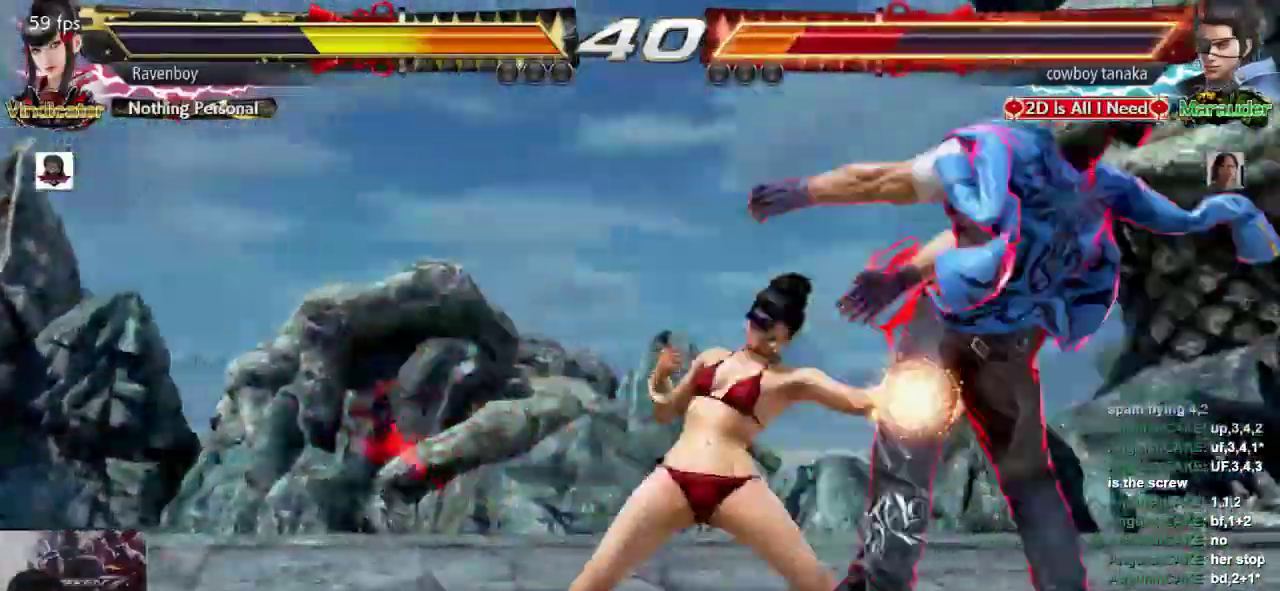
{"buttons": [], "left_stick": "center", "events": []}